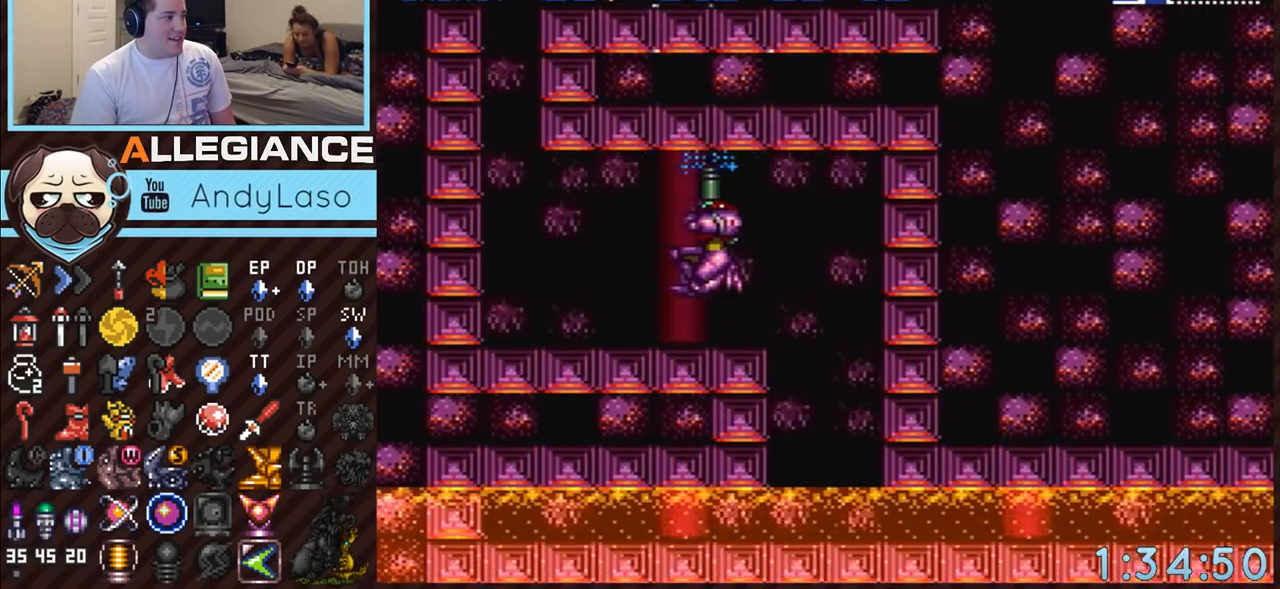
Gameplay with a controller (Nintendo layout); each line is a JSON object with the inputs held at the frame after it. "events" lists button and stick changes between this image and that frame as [ms after this image, input, new state], when the widget could be followed in between. Not read: L3 R3.
{"buttons": ["A", "B", "Y", "DPAD_UP"], "events": [[50, "Y", "down"], [183, "Y", "up"], [233, "B", "down"], [267, "Y", "down"], [417, "B", "up"], [417, "Y", "up"], [483, "B", "down"], [483, "Y", "down"]]}
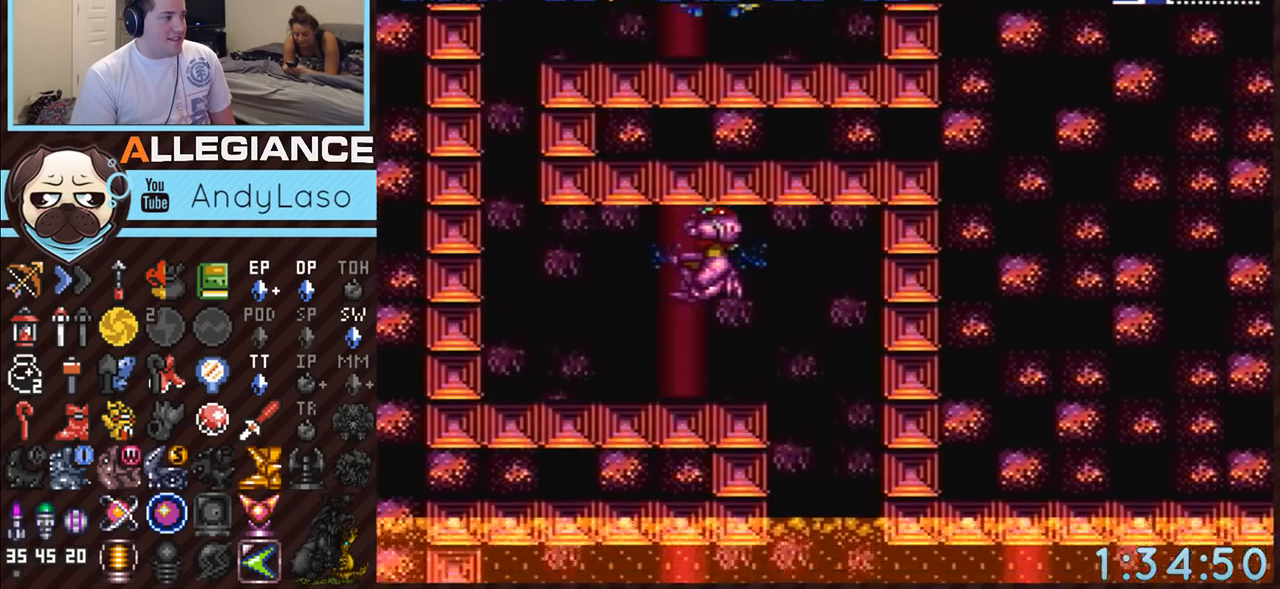
{"buttons": ["A", "B", "Y", "DPAD_UP"], "events": [[83, "B", "up"], [83, "Y", "up"], [200, "Y", "down"], [333, "Y", "up"], [383, "B", "down"], [417, "Y", "down"]]}
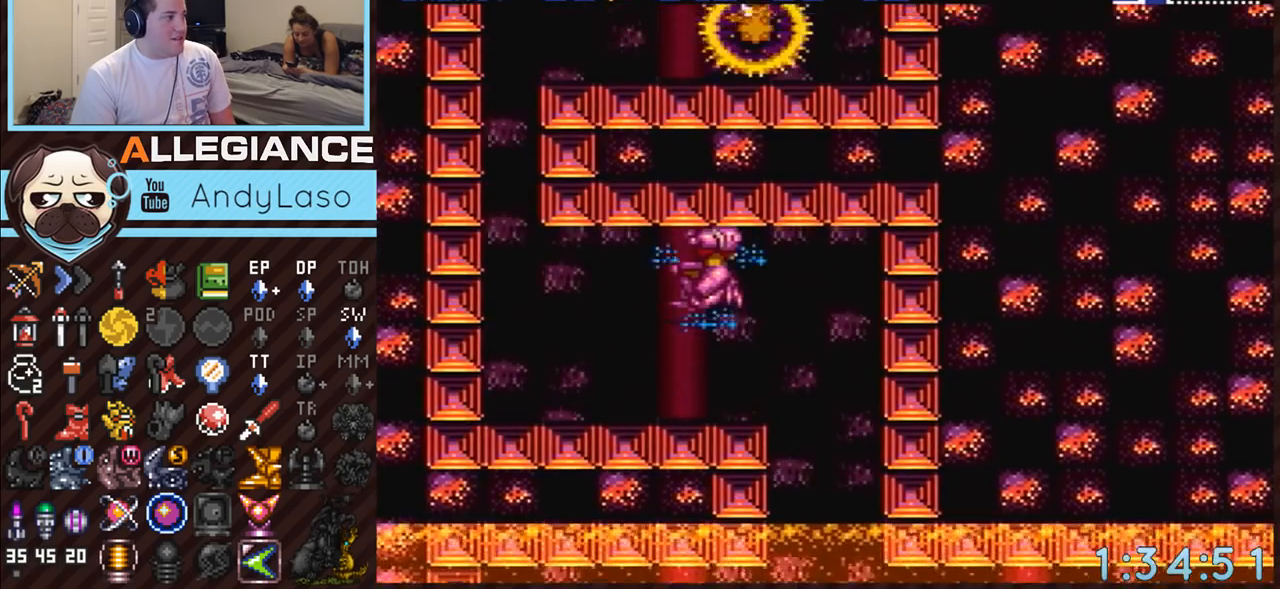
{"buttons": ["A", "B", "Y", "DPAD_UP"], "events": [[50, "Y", "up"], [83, "B", "up"], [133, "Y", "down"], [167, "B", "down"], [233, "B", "up"], [267, "Y", "up"], [400, "B", "down"], [400, "Y", "down"]]}
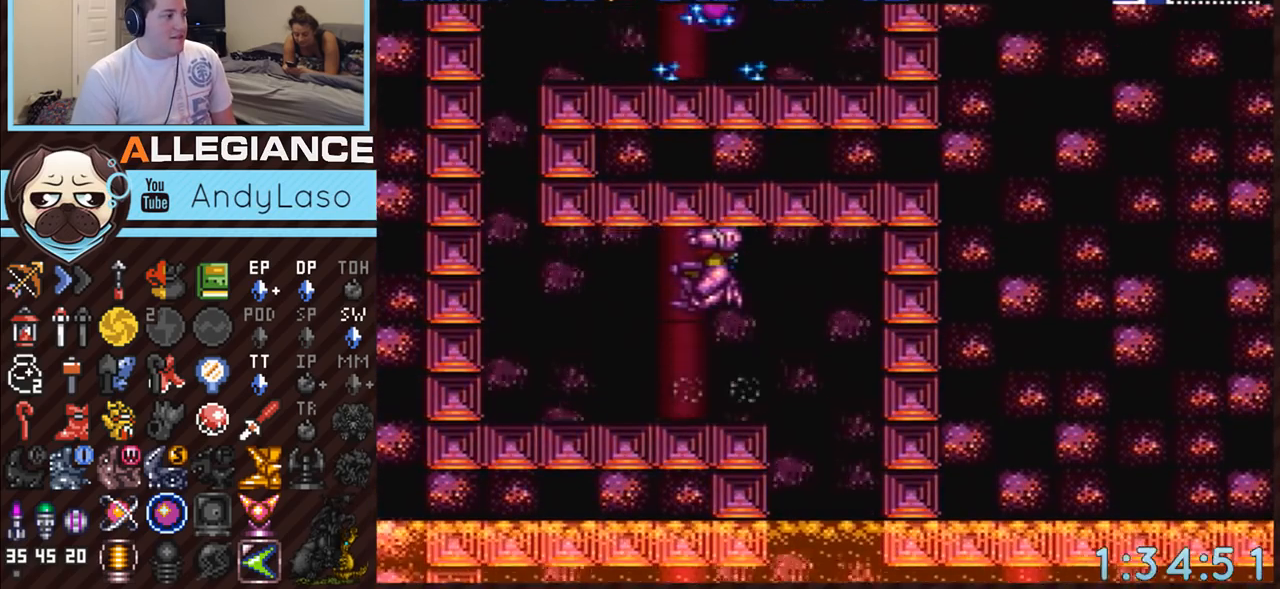
{"buttons": ["A", "DPAD_LEFT"], "events": [[50, "Y", "up"], [117, "B", "up"], [183, "B", "down"], [183, "Y", "down"], [333, "B", "up"], [333, "Y", "up"], [417, "DPAD_LEFT", "down"], [417, "DPAD_UP", "up"]]}
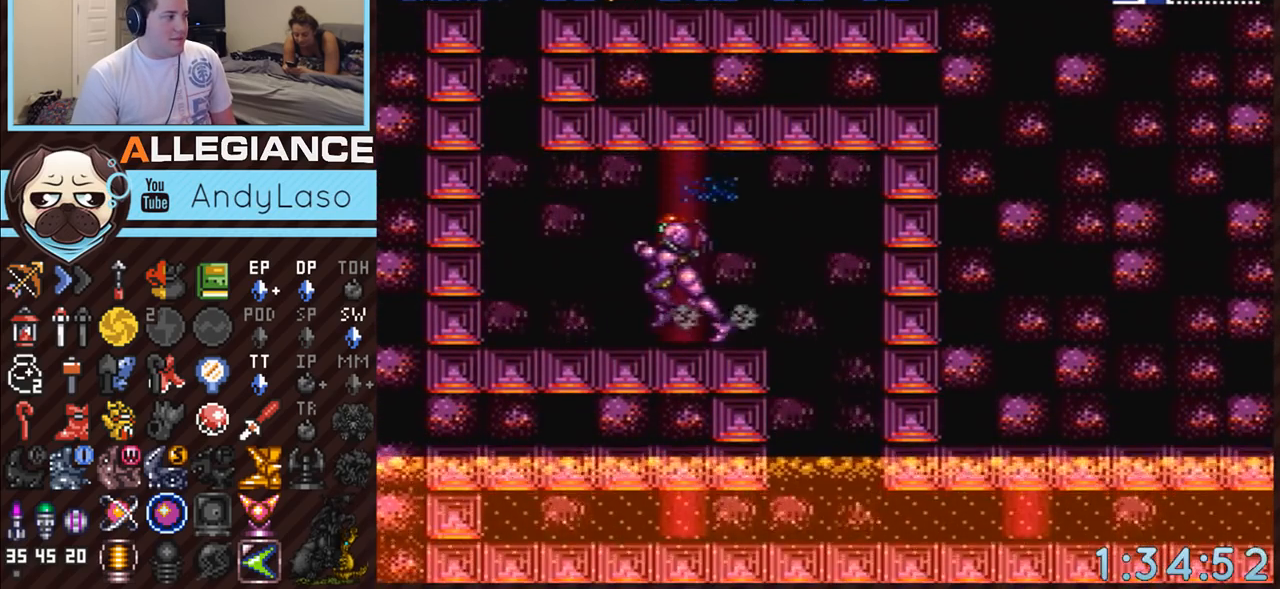
{"buttons": ["B", "DPAD_RIGHT"], "events": [[300, "B", "down"], [367, "DPAD_LEFT", "up"], [383, "A", "up"], [383, "DPAD_RIGHT", "down"]]}
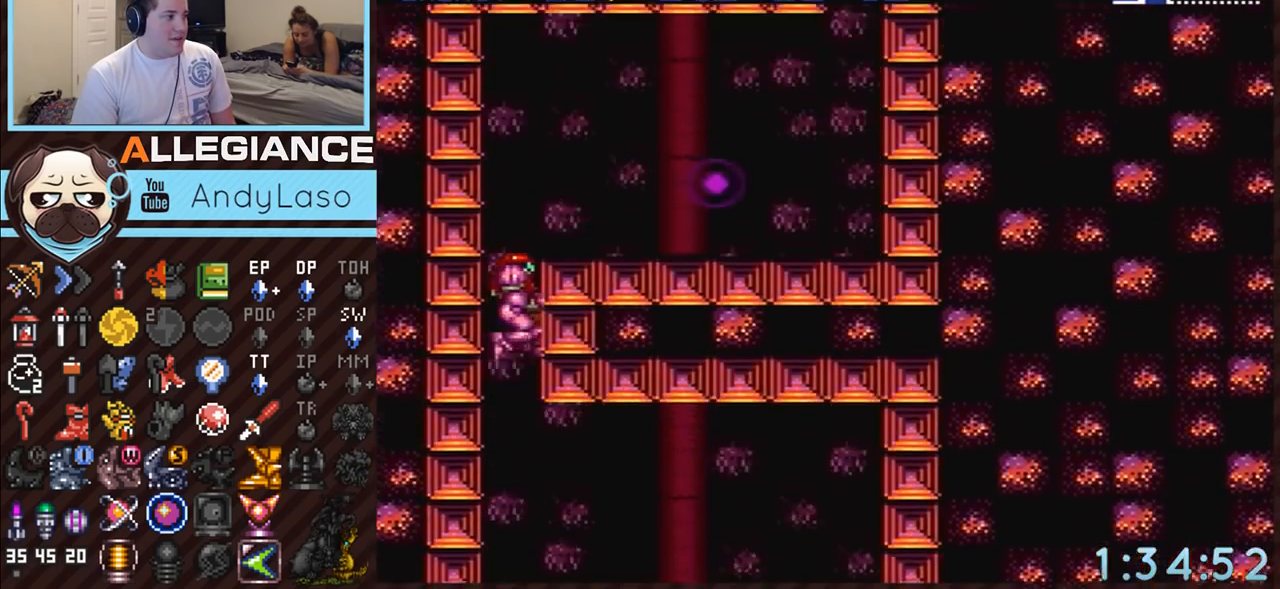
{"buttons": ["A", "DPAD_RIGHT"], "events": [[417, "A", "down"], [483, "B", "up"]]}
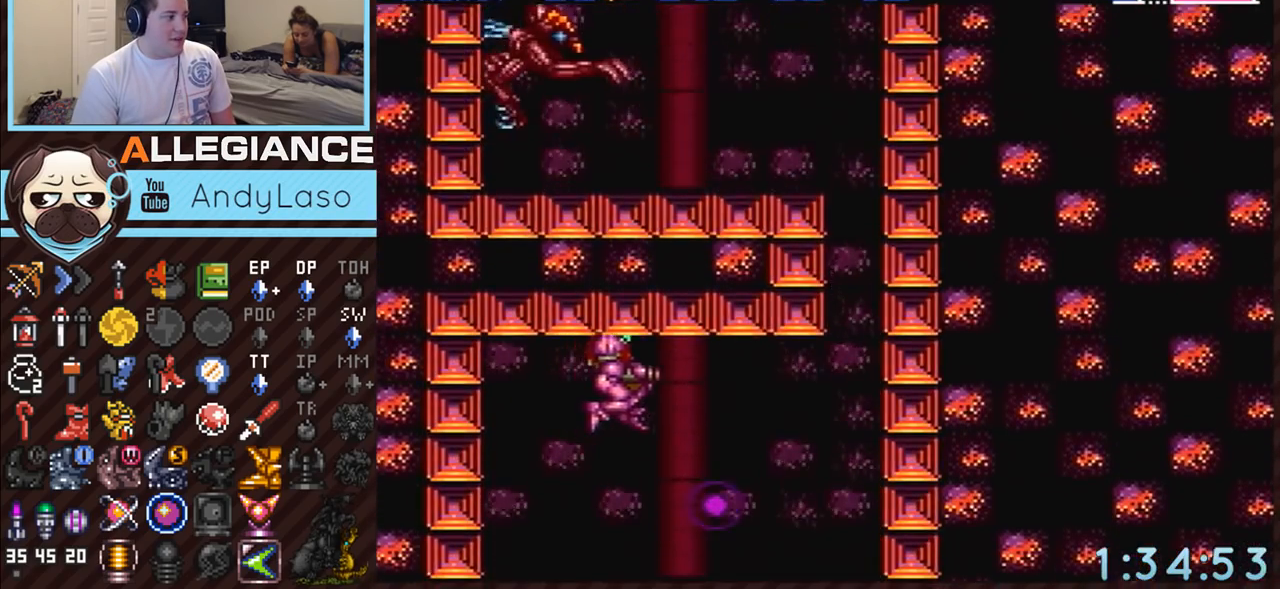
{"buttons": ["DPAD_UP"], "events": [[183, "A", "up"], [367, "DPAD_RIGHT", "up"], [367, "DPAD_UP", "down"]]}
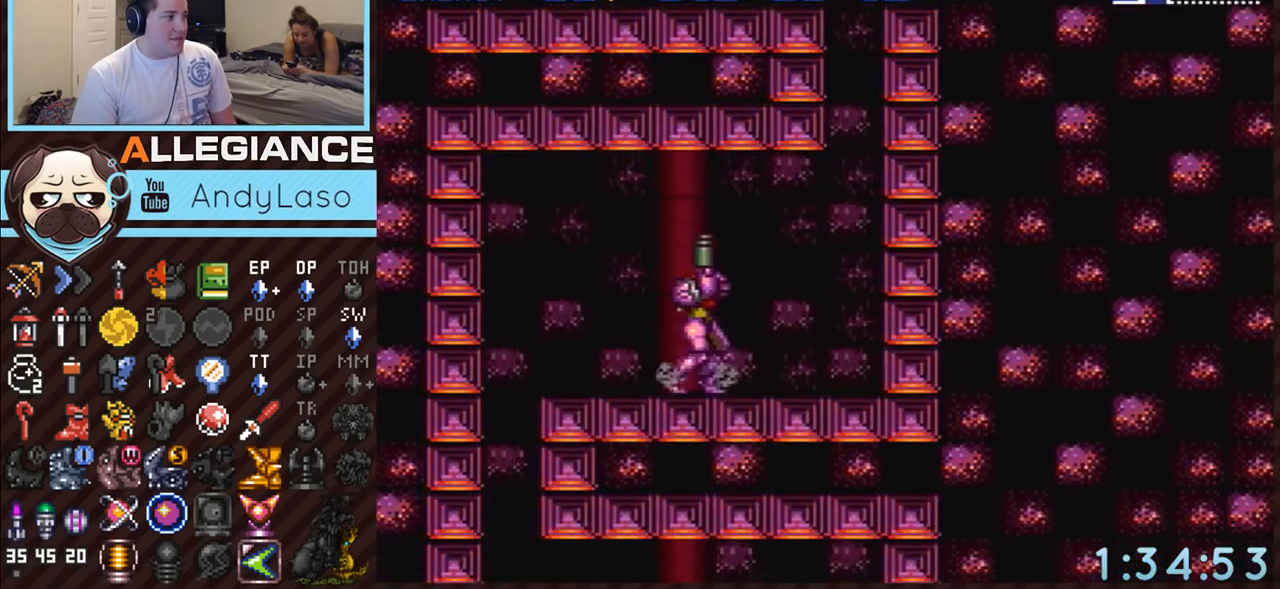
{"buttons": ["DPAD_UP"], "events": [[50, "B", "down"], [117, "Y", "down"], [200, "Y", "up"], [300, "Y", "down"], [383, "Y", "up"], [433, "B", "up"]]}
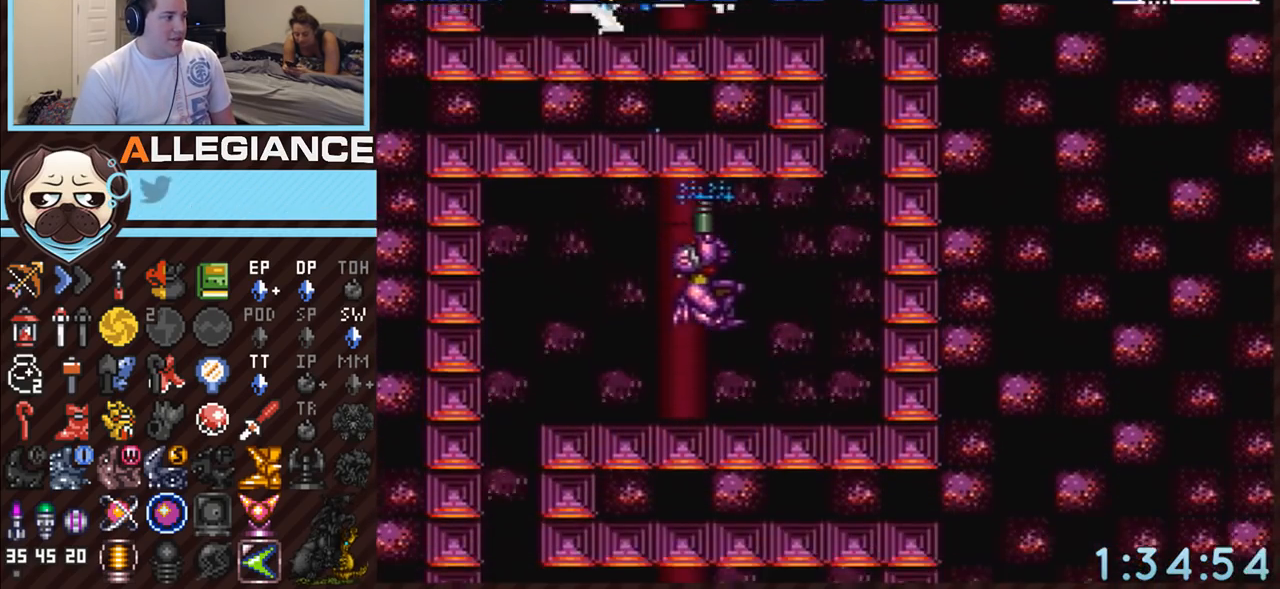
{"buttons": ["B", "Y", "DPAD_UP"], "events": [[17, "Y", "down"], [117, "Y", "up"], [200, "B", "down"], [300, "Y", "down"], [367, "Y", "up"], [483, "Y", "down"]]}
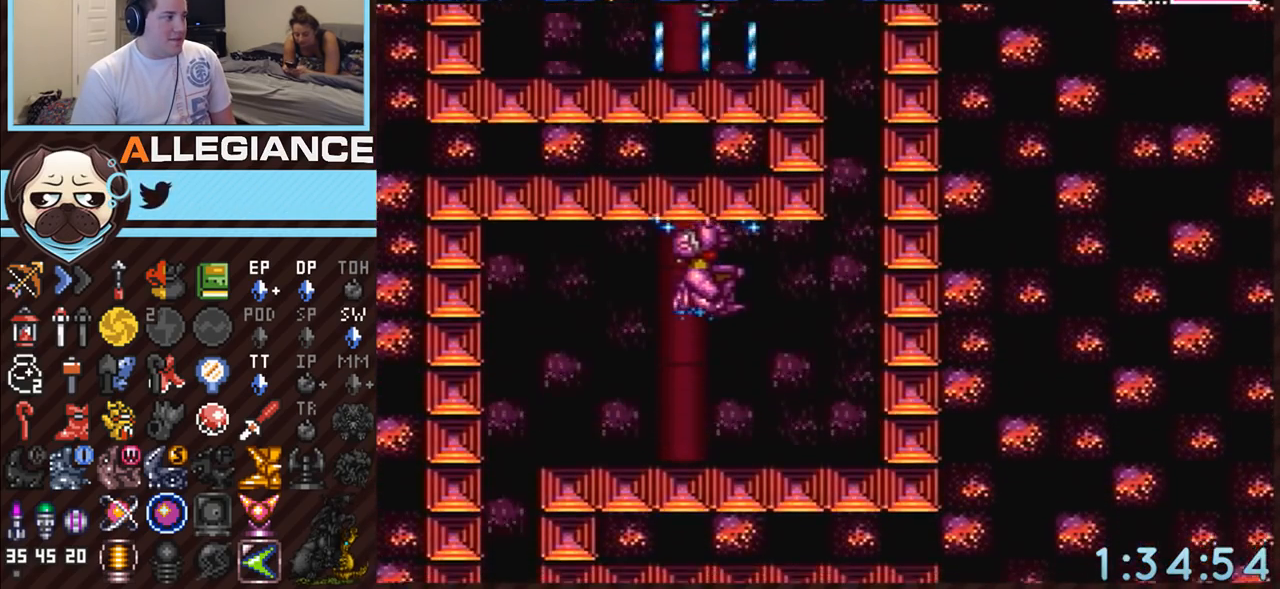
{"buttons": ["B", "Y", "DPAD_UP"], "events": [[117, "Y", "up"], [133, "B", "up"], [233, "Y", "down"], [333, "Y", "up"], [417, "B", "down"], [483, "Y", "down"]]}
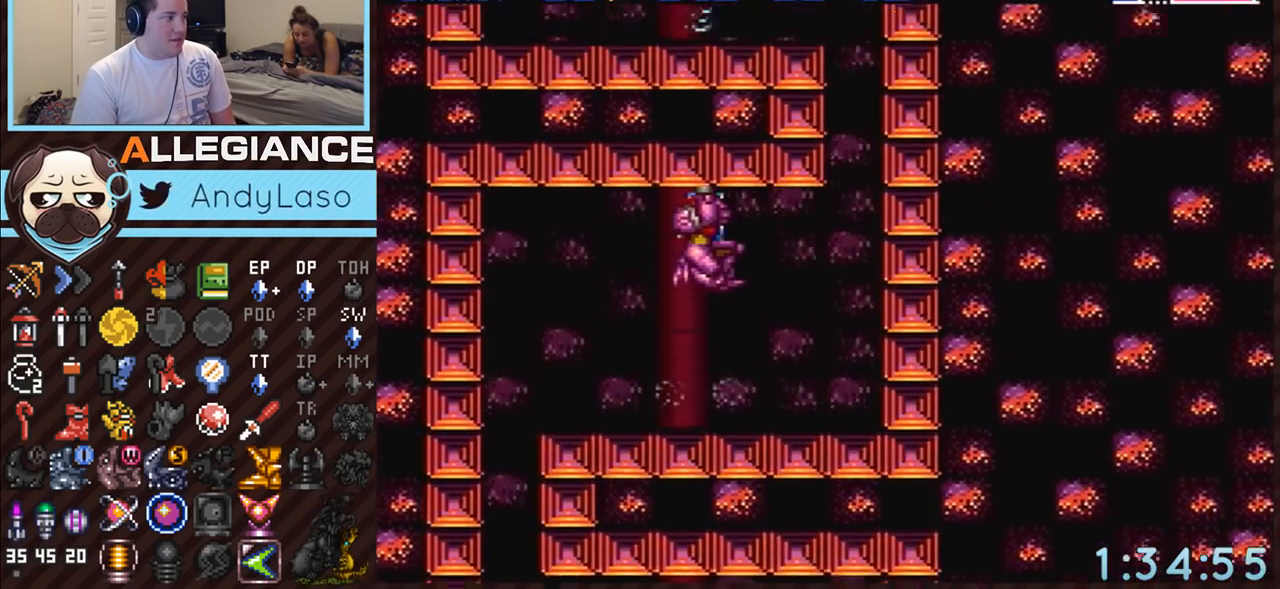
{"buttons": ["Y", "DPAD_UP"], "events": [[83, "Y", "up"], [200, "Y", "down"], [300, "Y", "up"], [367, "B", "up"], [383, "Y", "down"]]}
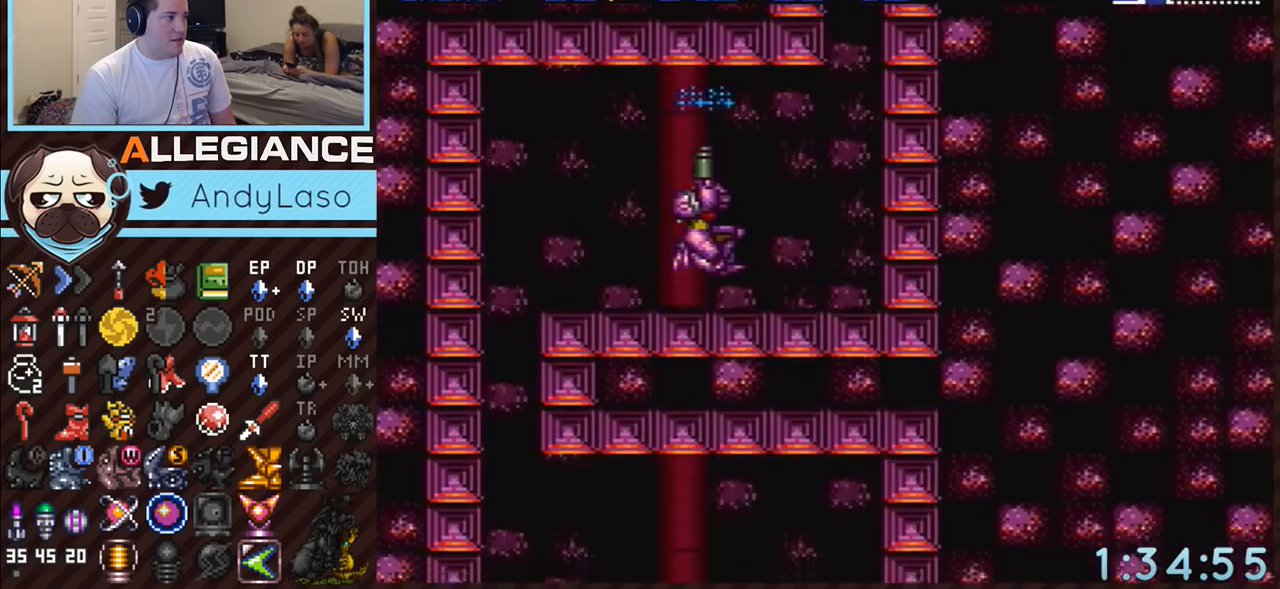
{"buttons": ["B", "DPAD_UP"], "events": [[17, "Y", "up"], [83, "B", "down"], [133, "Y", "down"], [267, "Y", "up"], [350, "Y", "down"], [450, "Y", "up"]]}
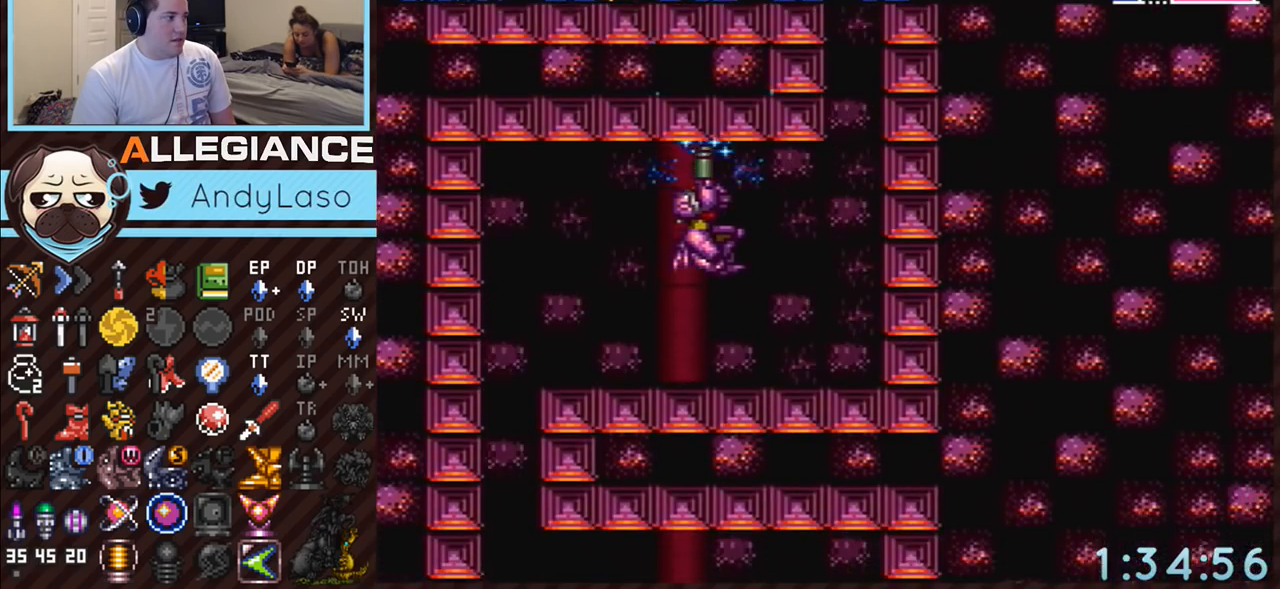
{"buttons": ["B", "Y", "DPAD_UP"], "events": [[50, "Y", "down"], [133, "B", "up"], [183, "Y", "up"], [233, "B", "down"], [267, "Y", "down"], [383, "Y", "up"], [483, "Y", "down"]]}
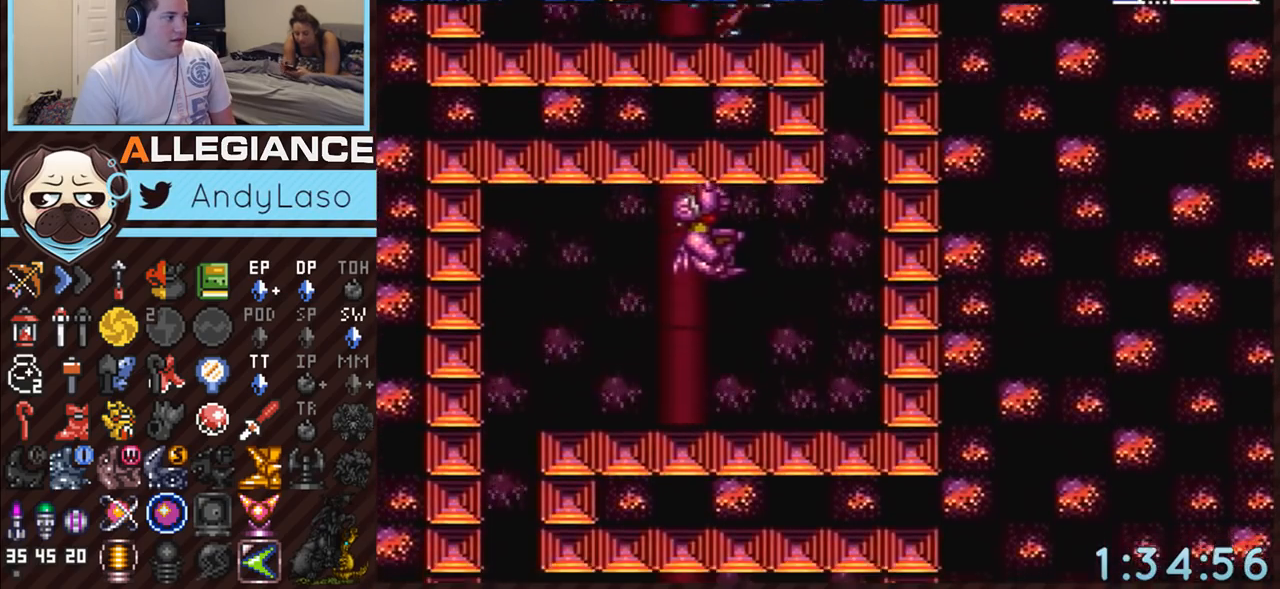
{"buttons": ["B", "Y", "DPAD_UP"], "events": [[83, "Y", "up"], [167, "Y", "down"], [300, "Y", "up"], [333, "B", "up"], [383, "B", "down"], [433, "Y", "down"]]}
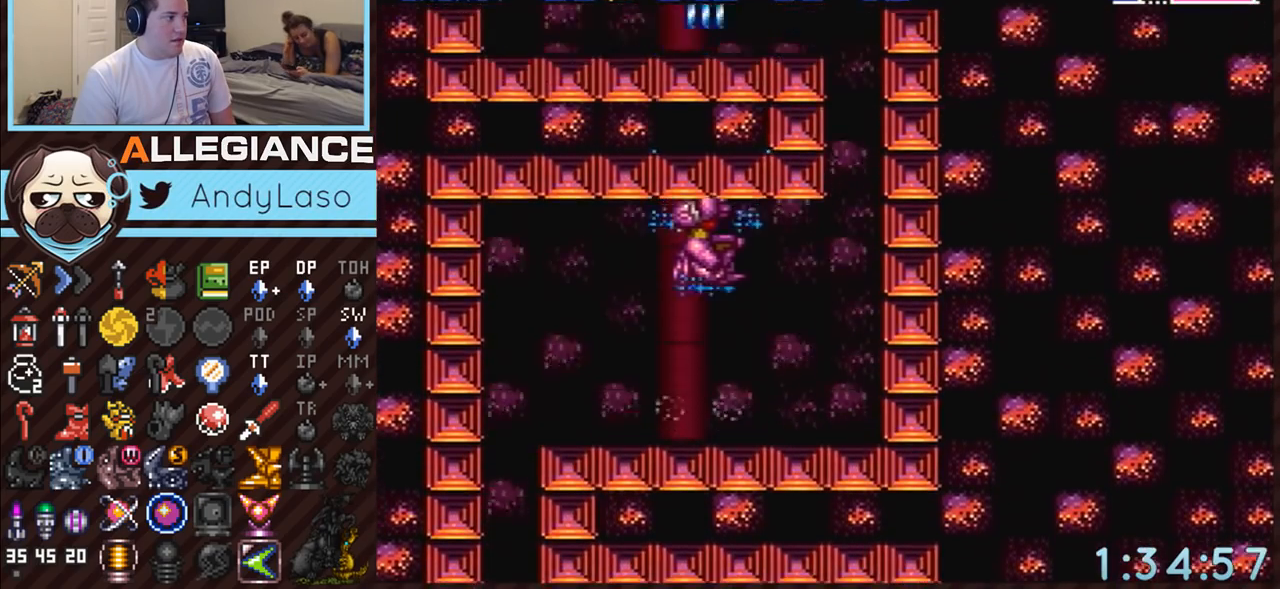
{"buttons": ["DPAD_UP"], "events": [[17, "Y", "up"], [133, "Y", "down"], [233, "Y", "up"], [300, "Y", "down"], [417, "Y", "up"], [450, "B", "up"]]}
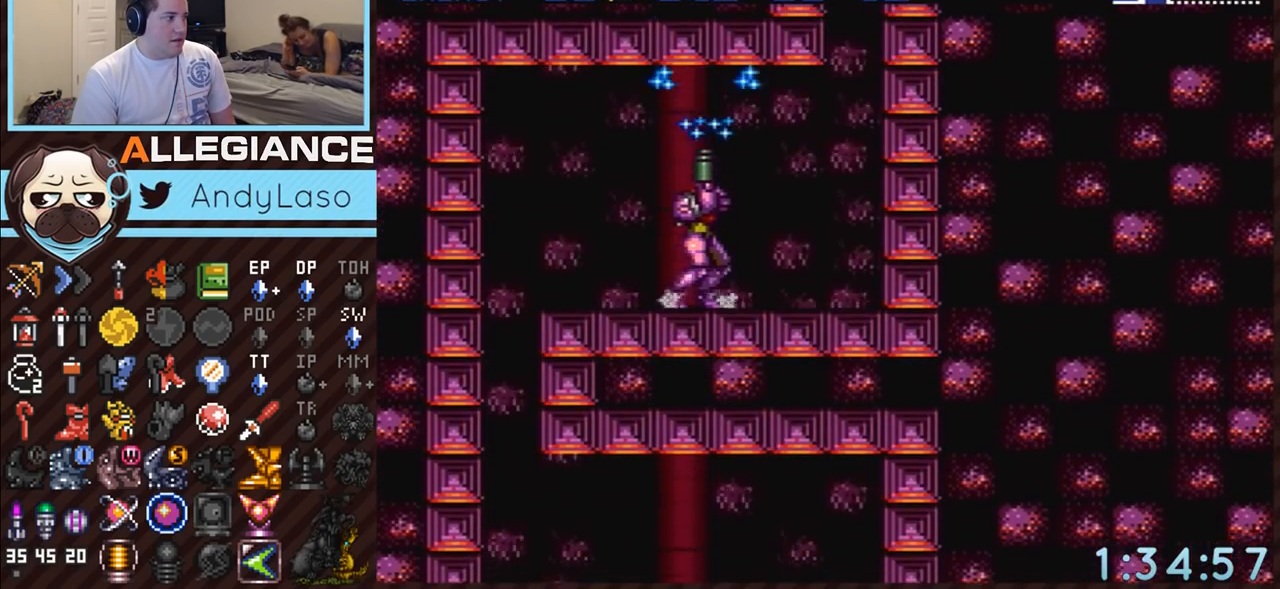
{"buttons": ["B", "DPAD_UP"], "events": [[17, "B", "down"], [50, "Y", "down"], [183, "Y", "up"], [267, "Y", "down"], [367, "Y", "up"]]}
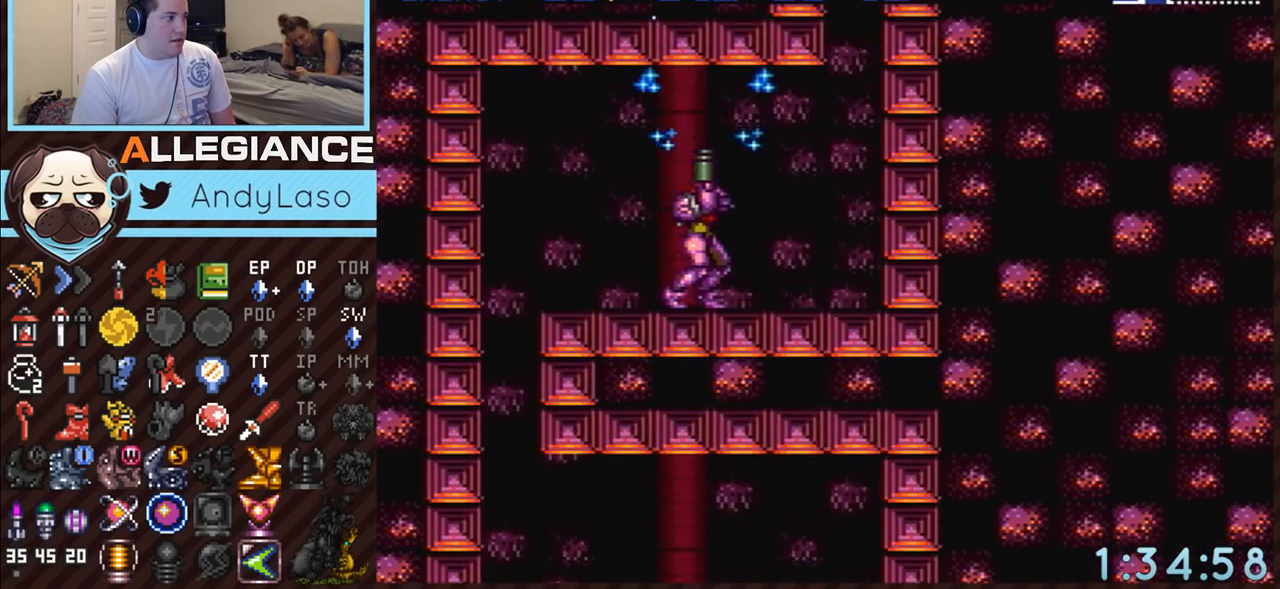
{"buttons": ["B", "Y", "DPAD_UP"], "events": [[17, "Y", "down"], [117, "B", "up"], [117, "Y", "up"], [167, "B", "down"], [200, "Y", "down"], [367, "Y", "up"], [450, "Y", "down"]]}
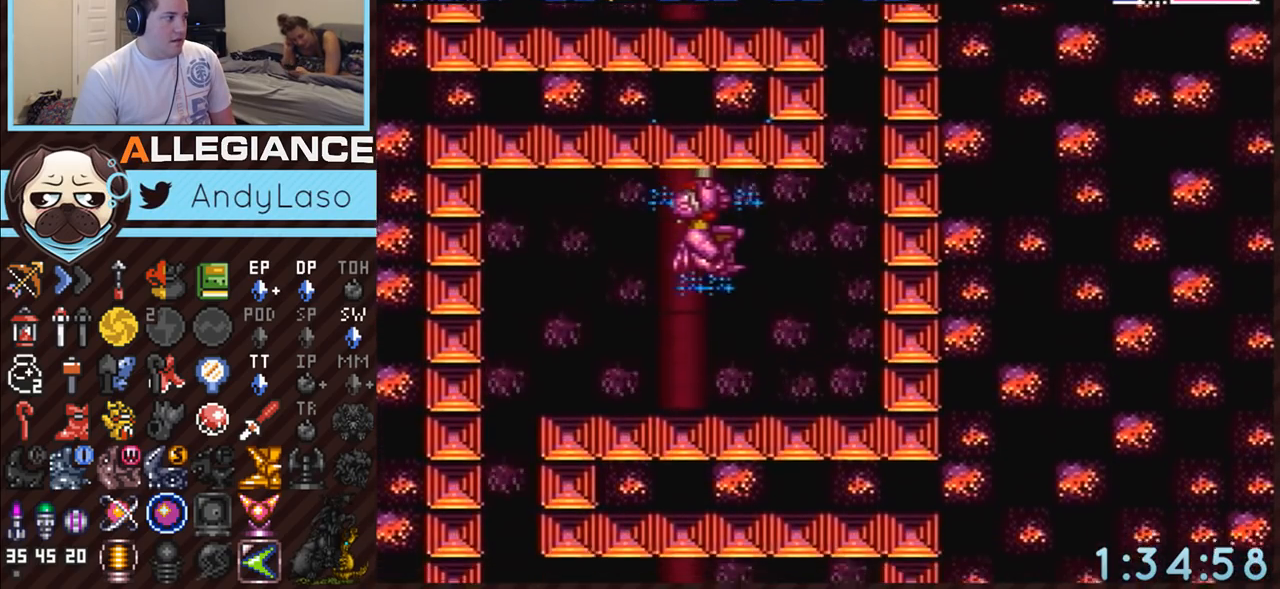
{"buttons": ["B", "DPAD_UP"], "events": [[50, "Y", "up"], [150, "Y", "down"], [200, "B", "up"], [233, "Y", "up"], [300, "B", "down"], [367, "Y", "down"], [450, "Y", "up"]]}
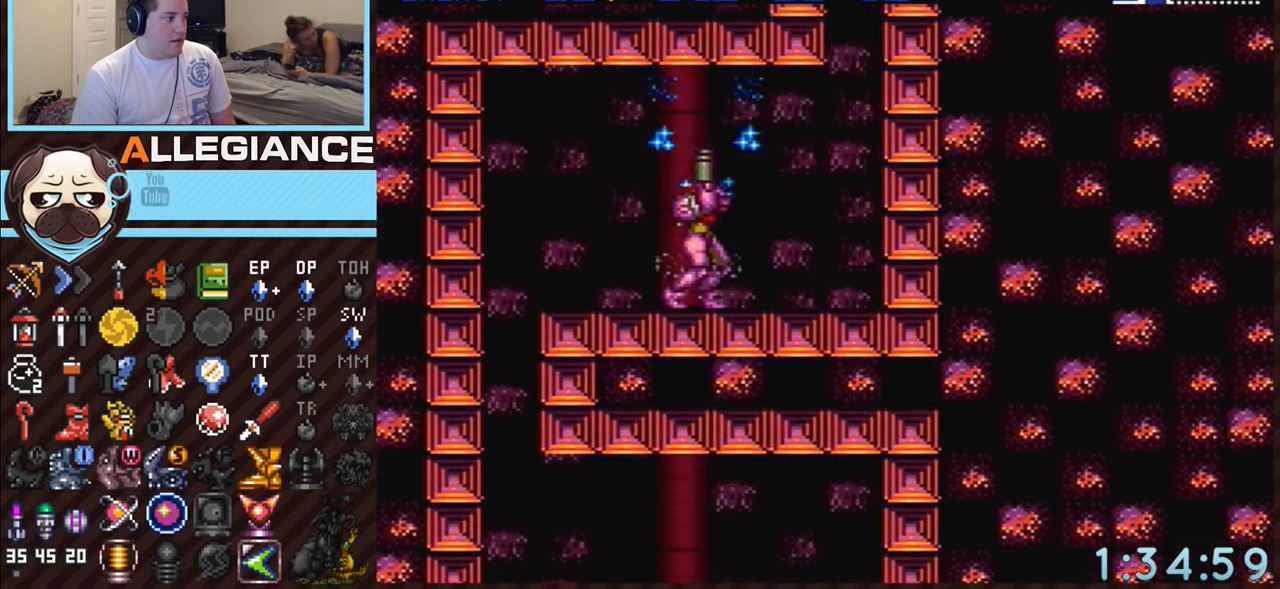
{"buttons": ["B", "DPAD_UP"], "events": [[50, "Y", "down"], [200, "B", "up"], [200, "Y", "up"], [300, "B", "down"], [333, "Y", "down"], [450, "Y", "up"]]}
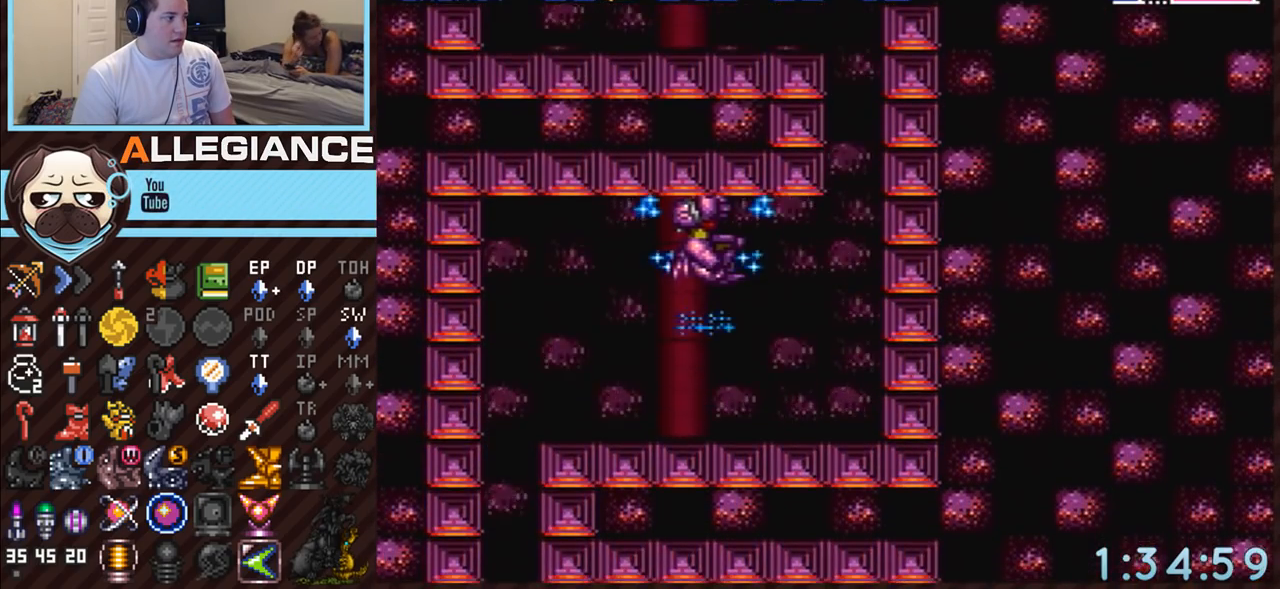
{"buttons": ["B", "DPAD_UP"], "events": [[50, "Y", "down"], [167, "Y", "up"], [200, "B", "up"], [233, "B", "down"], [233, "Y", "down"], [267, "B", "up"], [367, "Y", "up"], [450, "B", "down"]]}
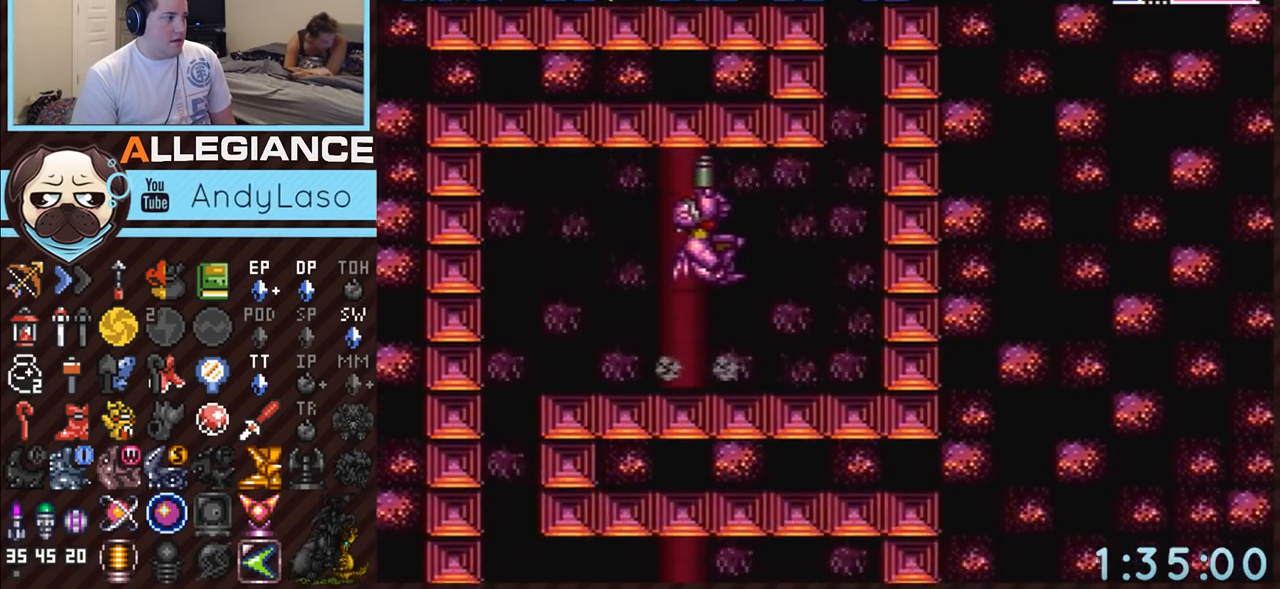
{"buttons": ["Y", "DPAD_UP"], "events": [[17, "Y", "down"], [117, "Y", "up"], [233, "Y", "down"], [333, "Y", "up"], [400, "B", "up"], [417, "Y", "down"]]}
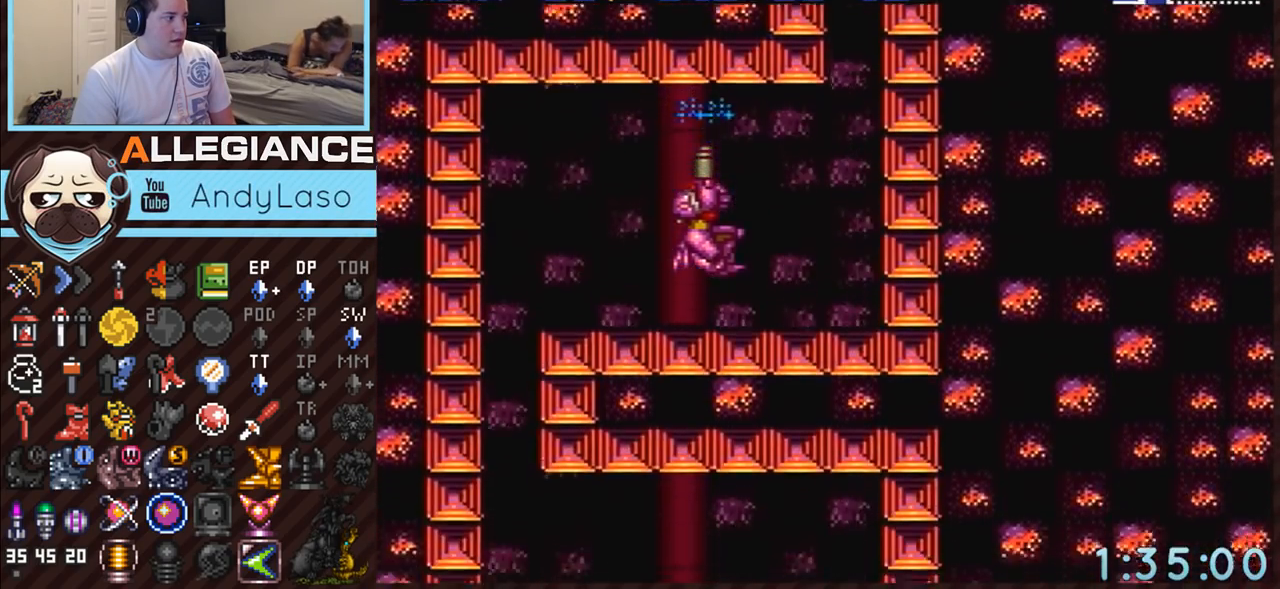
{"buttons": ["B", "Y", "DPAD_UP"], "events": [[50, "Y", "up"], [117, "B", "down"], [133, "Y", "down"], [267, "Y", "up"], [300, "B", "up"], [333, "B", "down"], [367, "Y", "down"]]}
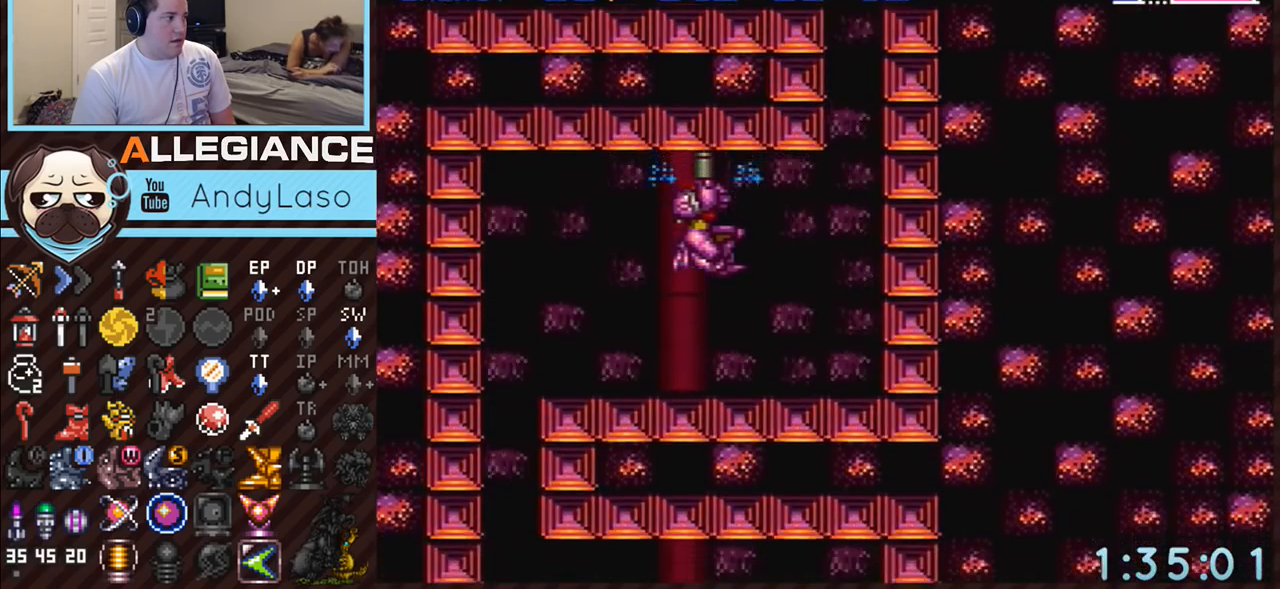
{"buttons": ["B", "DPAD_UP"], "events": [[17, "B", "up"], [17, "Y", "up"], [83, "B", "down"], [83, "Y", "down"], [200, "B", "up"], [200, "Y", "up"], [300, "B", "down"], [333, "Y", "down"], [450, "Y", "up"]]}
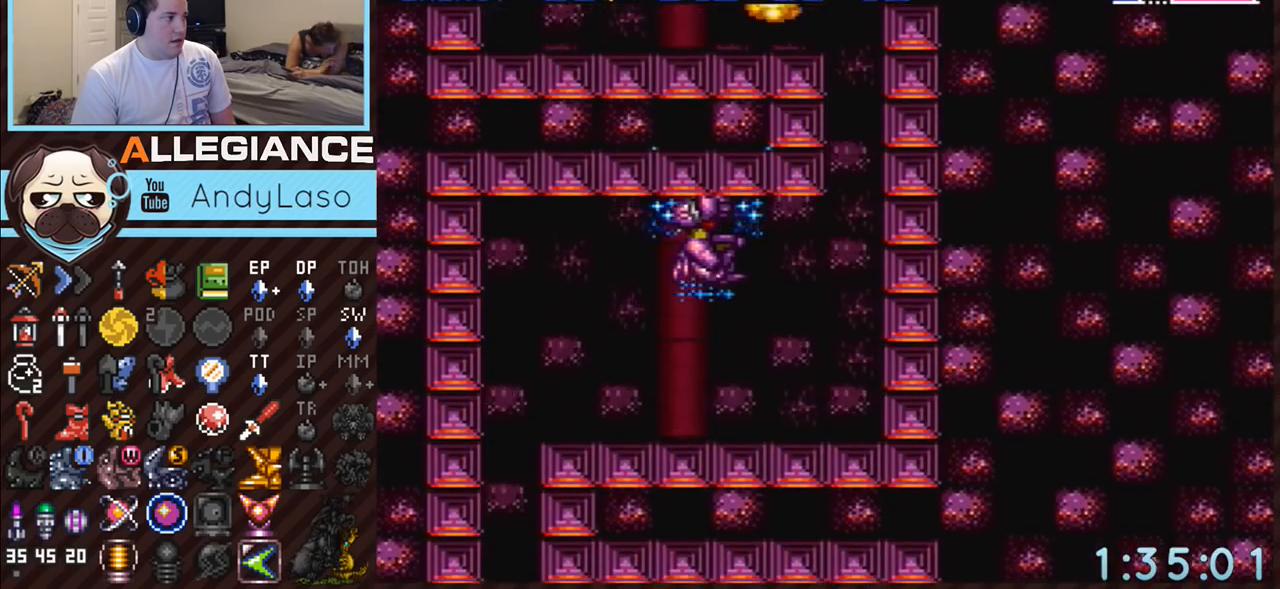
{"buttons": ["A", "DPAD_RIGHT"], "events": [[50, "Y", "down"], [167, "Y", "up"], [267, "Y", "down"], [333, "B", "up"], [333, "Y", "up"], [367, "DPAD_RIGHT", "down"], [367, "DPAD_UP", "up"], [417, "A", "down"]]}
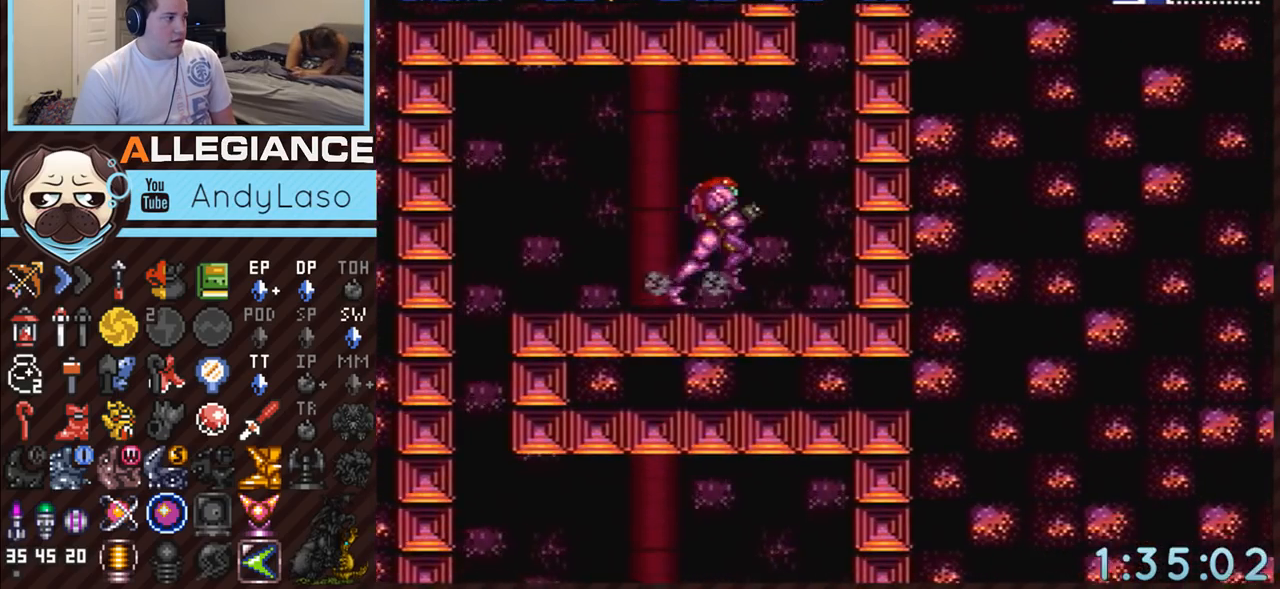
{"buttons": ["A", "B", "DPAD_LEFT"], "events": [[183, "B", "down"], [267, "DPAD_RIGHT", "up"], [300, "DPAD_LEFT", "down"], [333, "A", "up"], [400, "A", "down"]]}
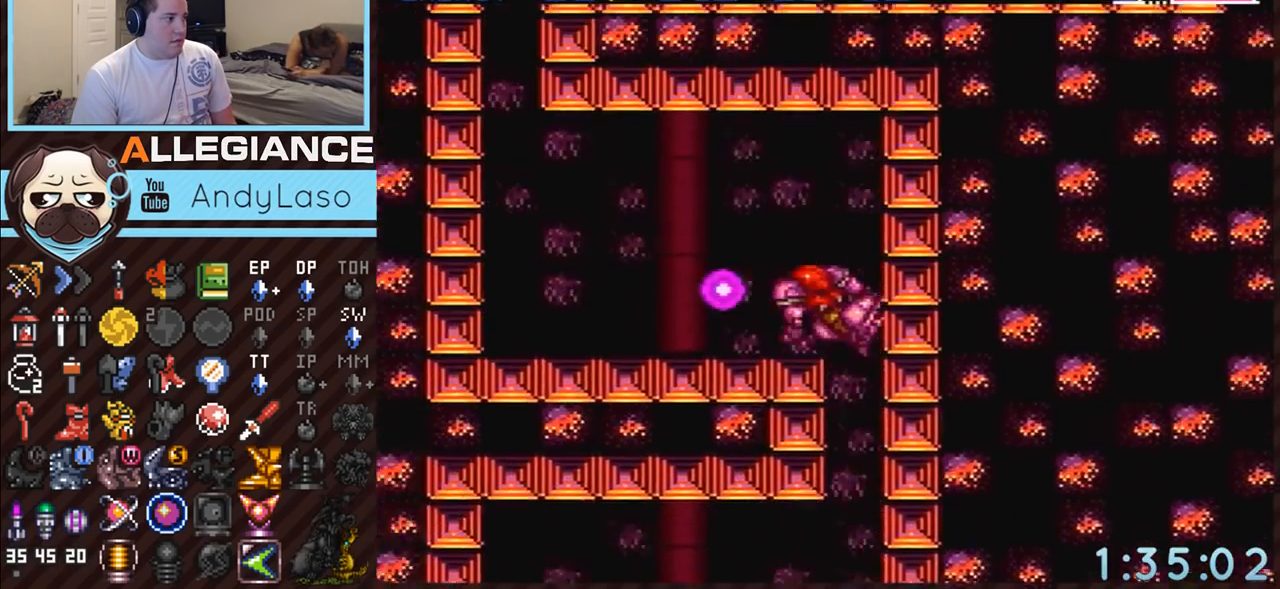
{"buttons": ["A", "DPAD_UP", "DPAD_LEFT"], "events": [[200, "DPAD_LEFT", "up"], [200, "DPAD_UP", "down"], [267, "B", "up"], [300, "Y", "down"], [450, "Y", "up"], [483, "DPAD_LEFT", "down"]]}
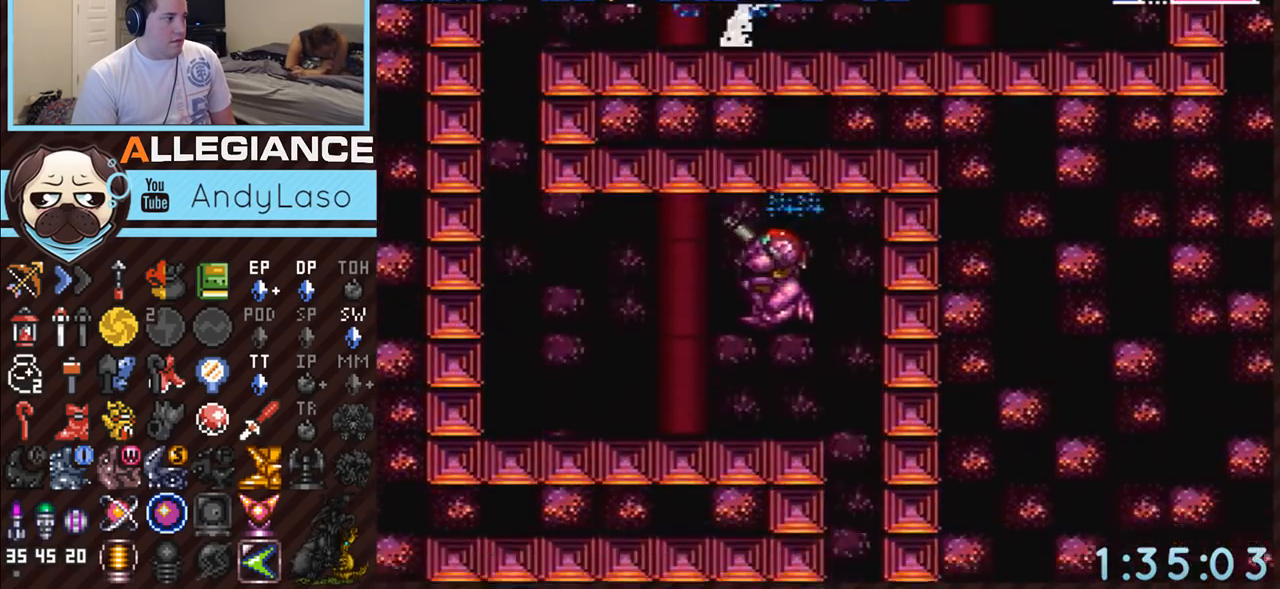
{"buttons": ["A", "B", "DPAD_UP"], "events": [[50, "DPAD_LEFT", "up"], [50, "Y", "down"], [167, "Y", "up"], [300, "B", "down"], [300, "Y", "down"], [450, "Y", "up"]]}
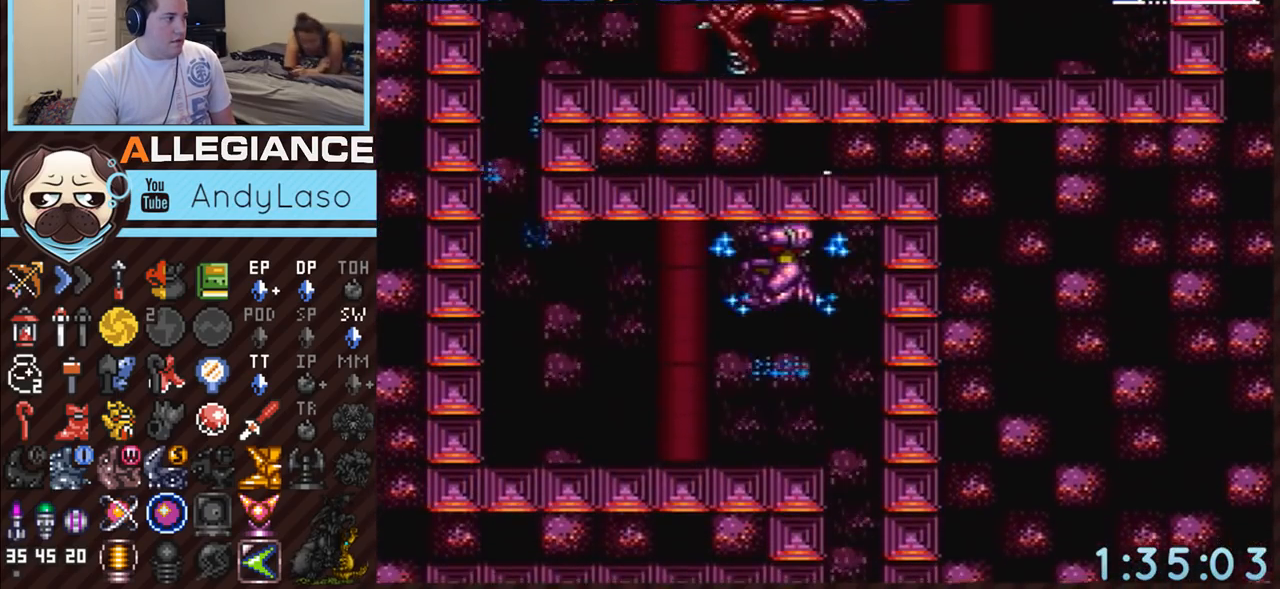
{"buttons": ["A", "DPAD_UP"], "events": [[17, "B", "up"], [83, "Y", "down"], [117, "B", "down"], [133, "B", "up"], [200, "Y", "up"], [333, "Y", "down"], [417, "Y", "up"]]}
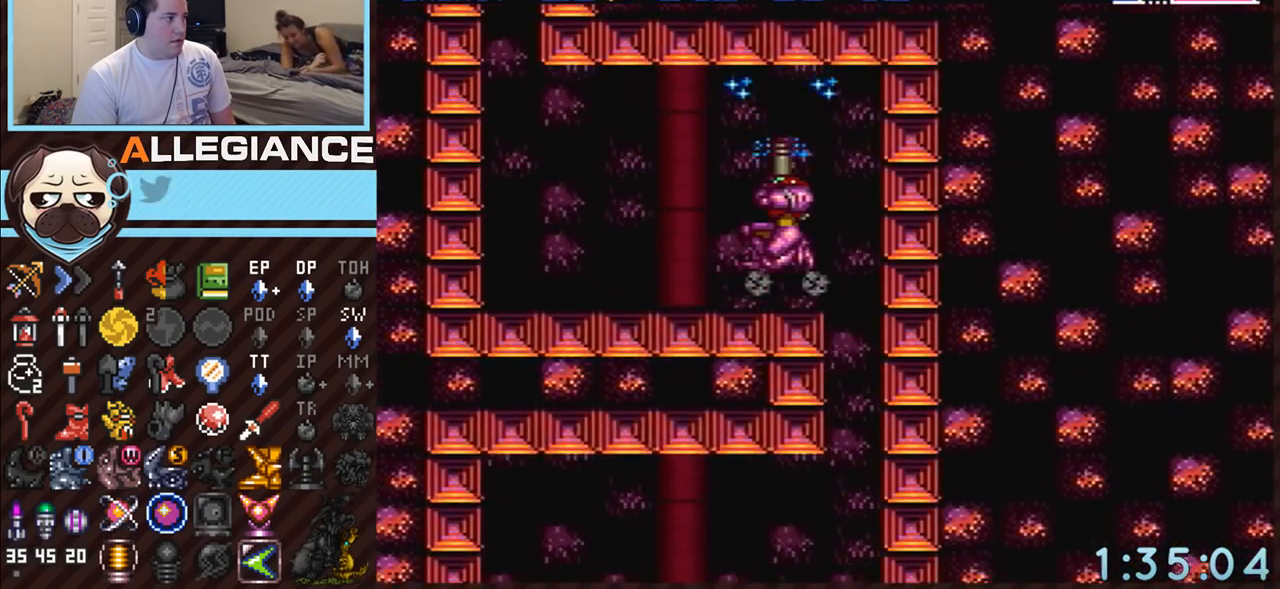
{"buttons": ["A", "DPAD_UP"], "events": [[17, "B", "down"], [50, "Y", "down"], [167, "B", "up"], [167, "Y", "up"], [300, "Y", "down"], [417, "Y", "up"]]}
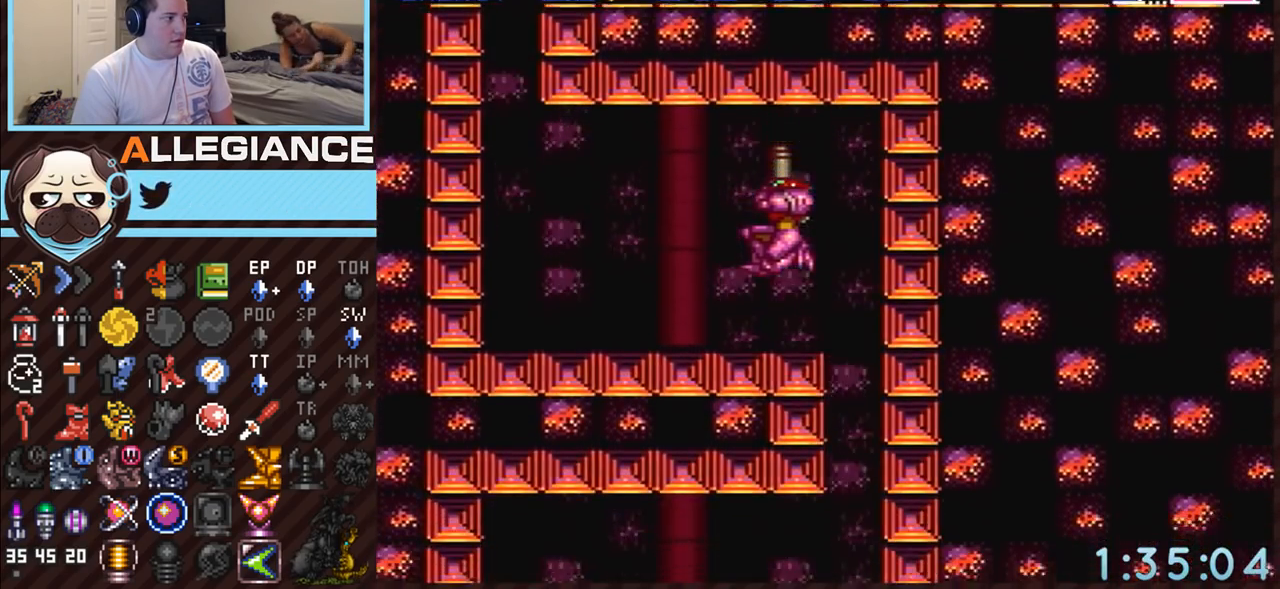
{"buttons": ["A", "DPAD_UP"], "events": [[50, "Y", "down"], [133, "Y", "up"], [233, "B", "down"], [267, "Y", "down"], [417, "B", "up"], [417, "Y", "up"]]}